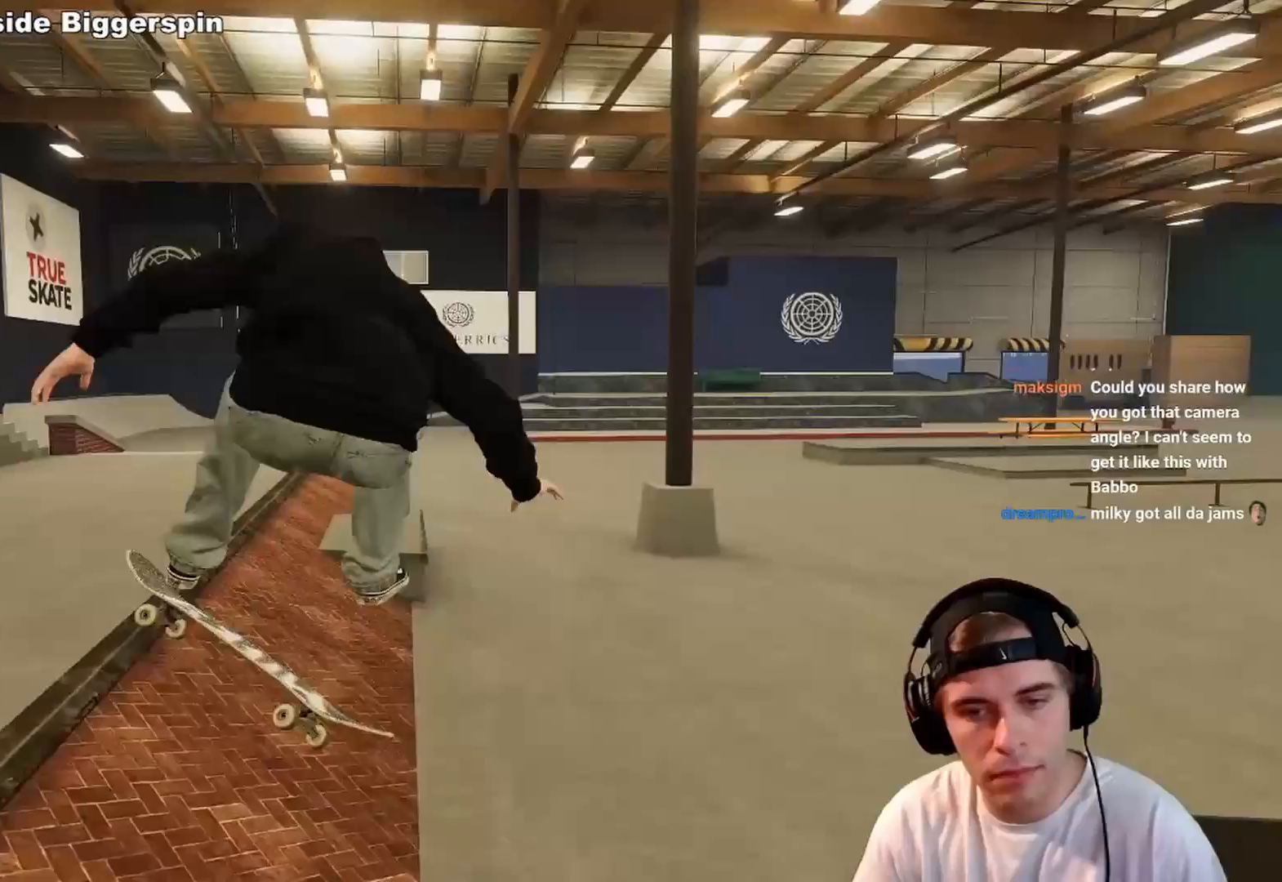
Gameplay with a controller (Xbox layout); each line is a JSON object with the inputs held at the frame after it. "events" lists button and stick changes between this image and that frame as [ms after this image, input, new state], when the widget could be followed in between. Not read: L3 R3.
{"buttons": [], "left_stick": "center", "right_stick": "center", "events": [[83, "right_stick", "center"], [100, "L2", "up"]]}
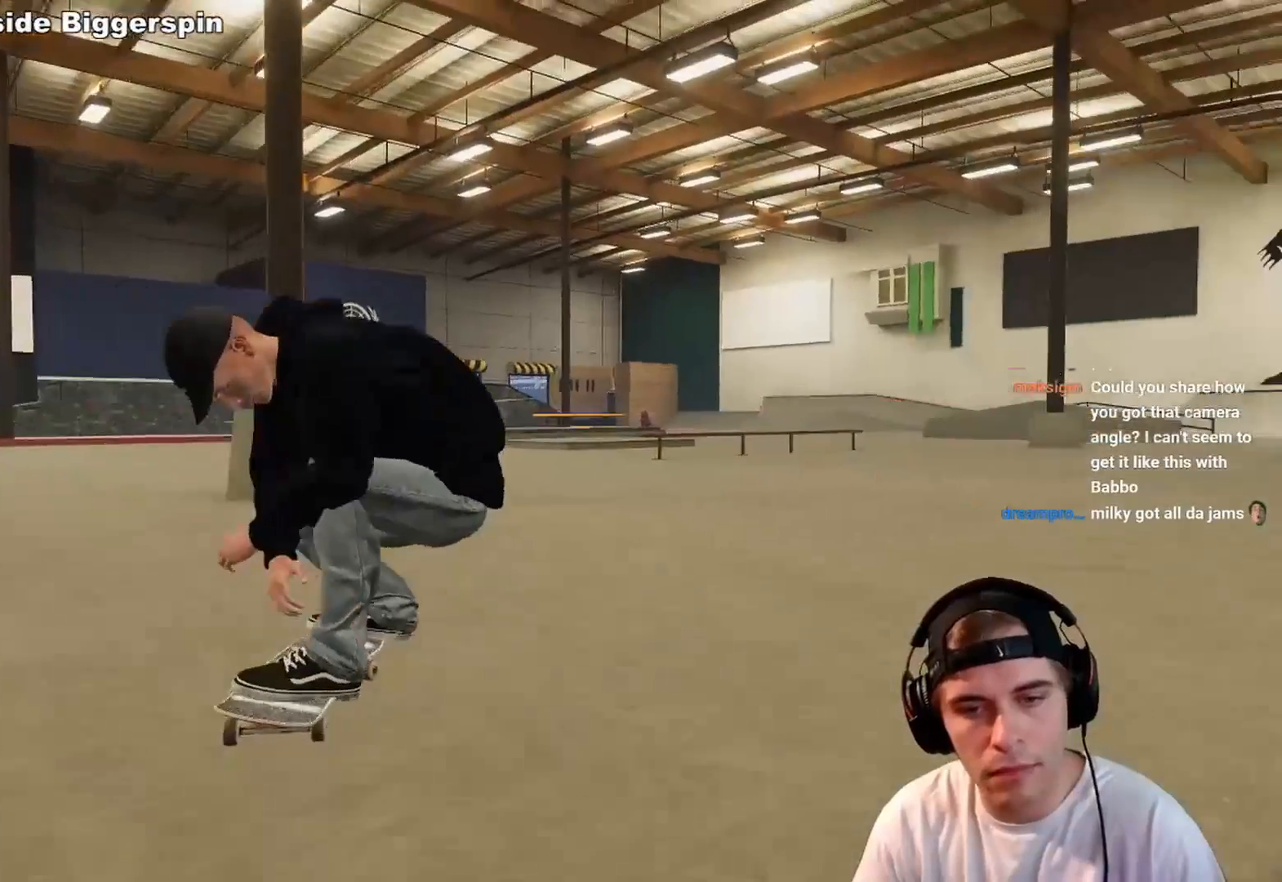
{"buttons": [], "left_stick": "center", "right_stick": "center", "events": [[83, "R2", "down"], [283, "R2", "up"]]}
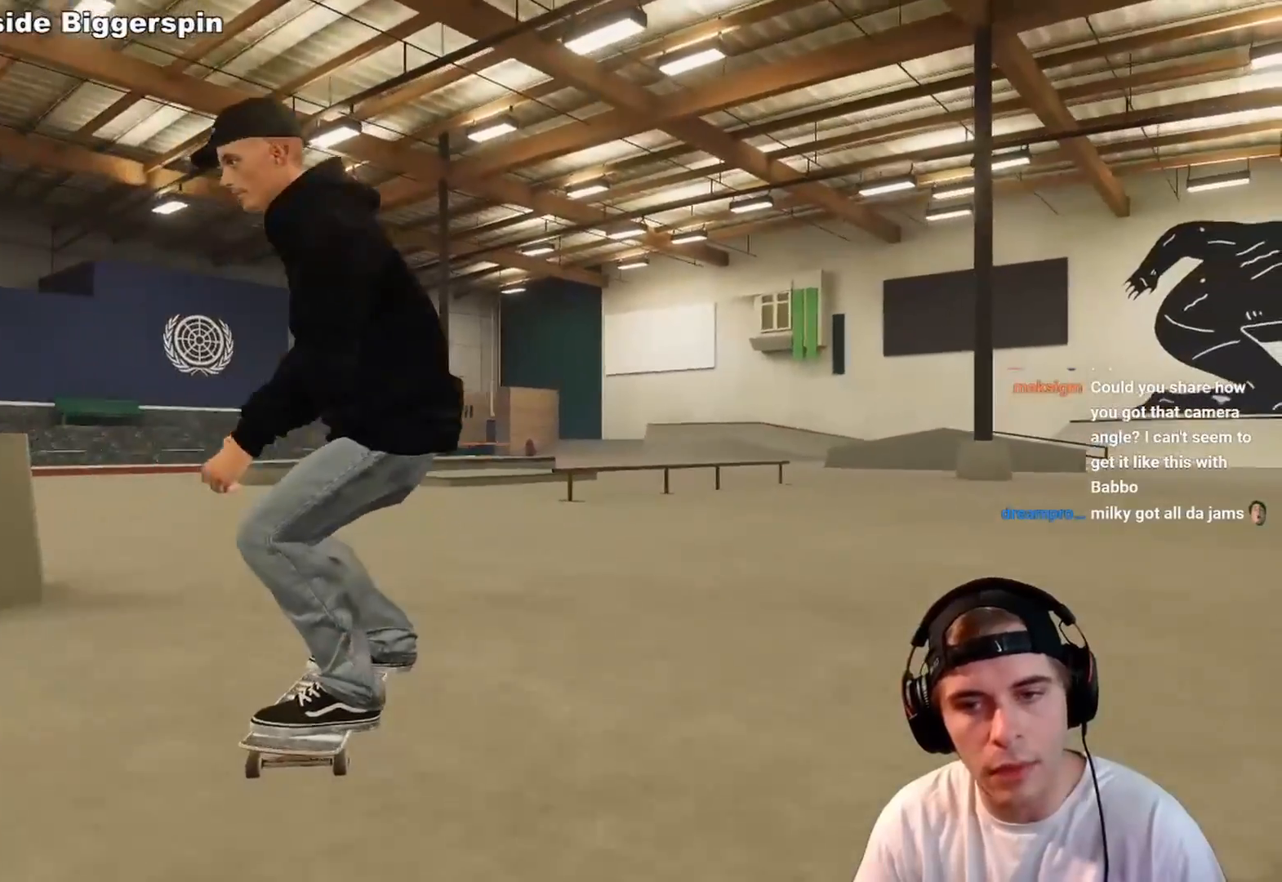
{"buttons": ["R2"], "left_stick": "center", "right_stick": "center", "events": [[83, "R2", "down"]]}
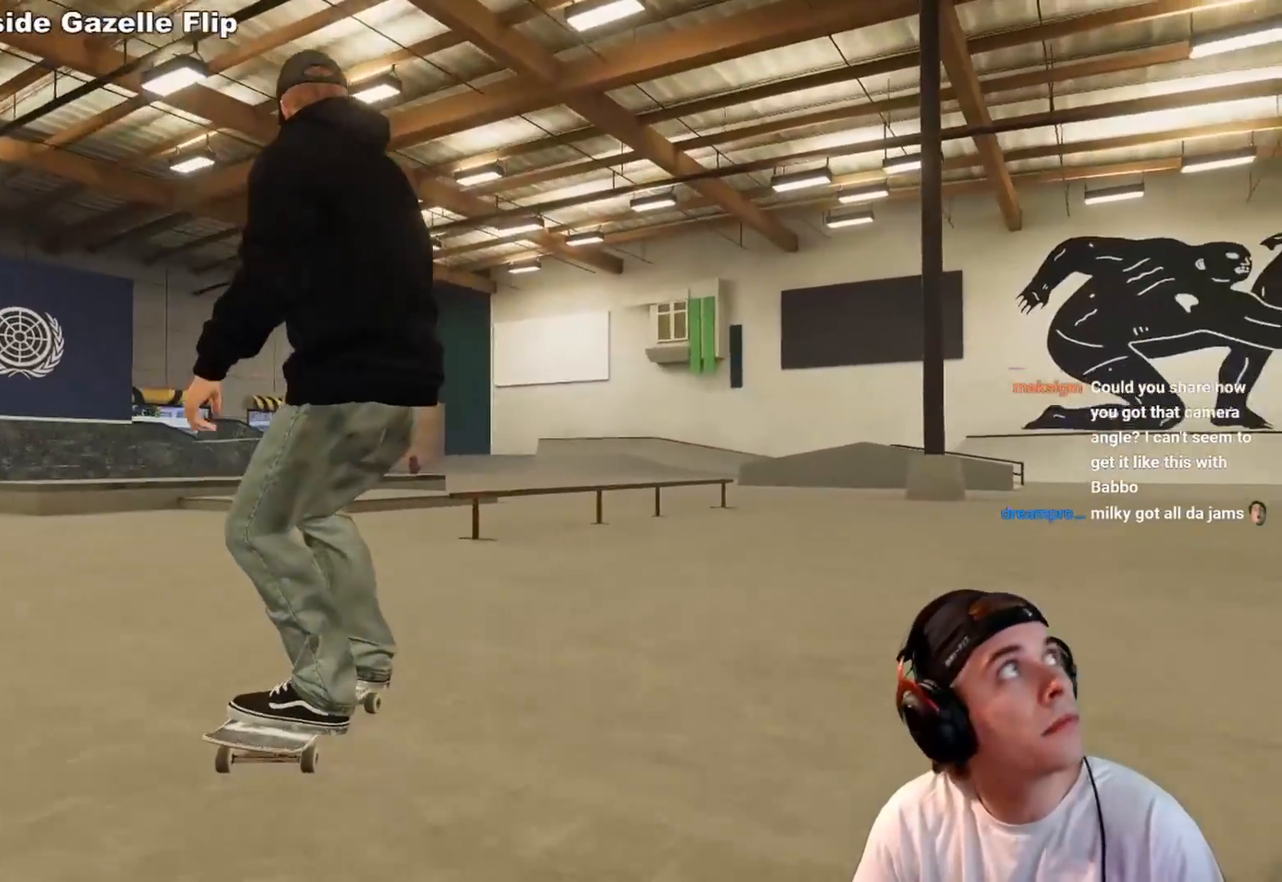
{"buttons": ["R2"], "left_stick": "center", "right_stick": "center", "events": []}
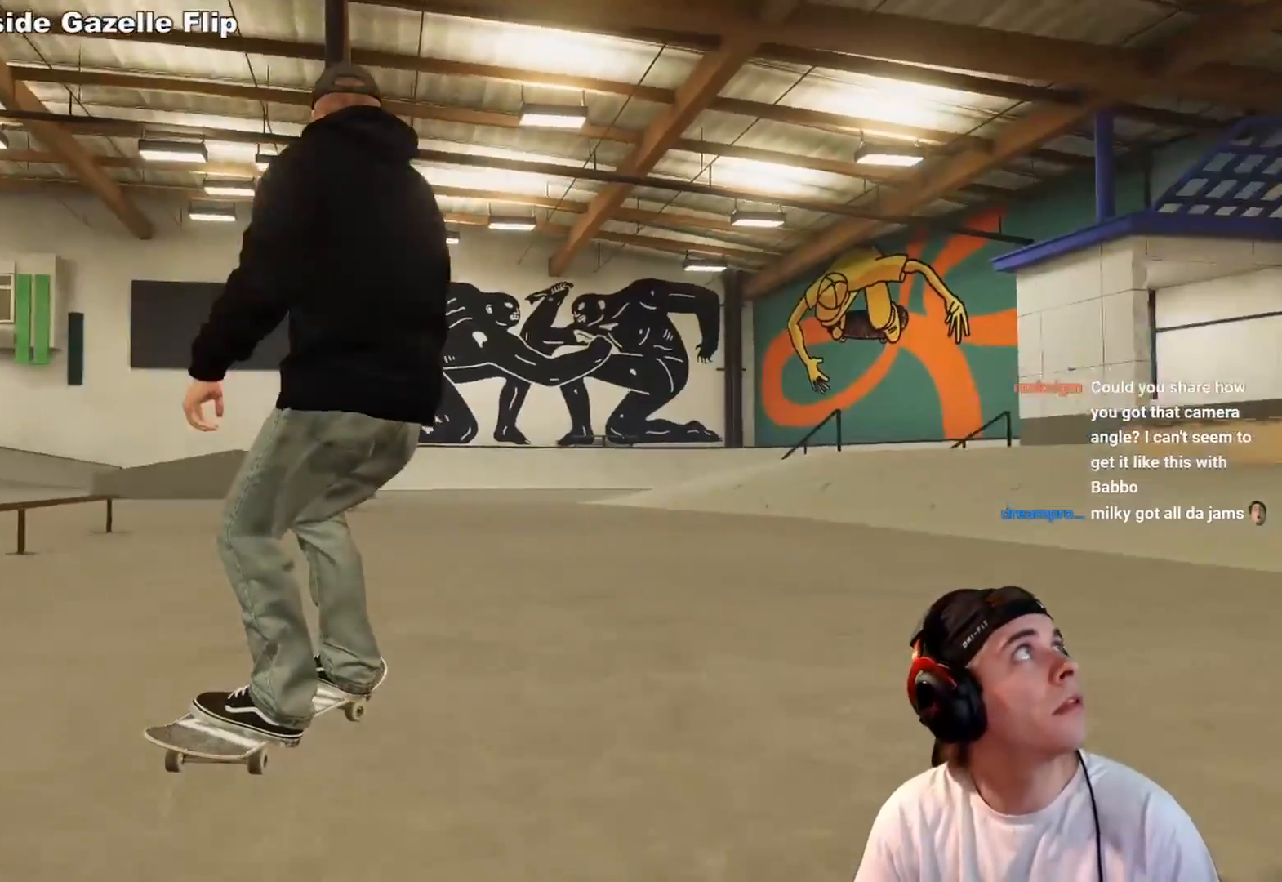
{"buttons": ["L2"], "left_stick": "center", "right_stick": "center", "events": [[400, "L2", "down"], [433, "R2", "up"]]}
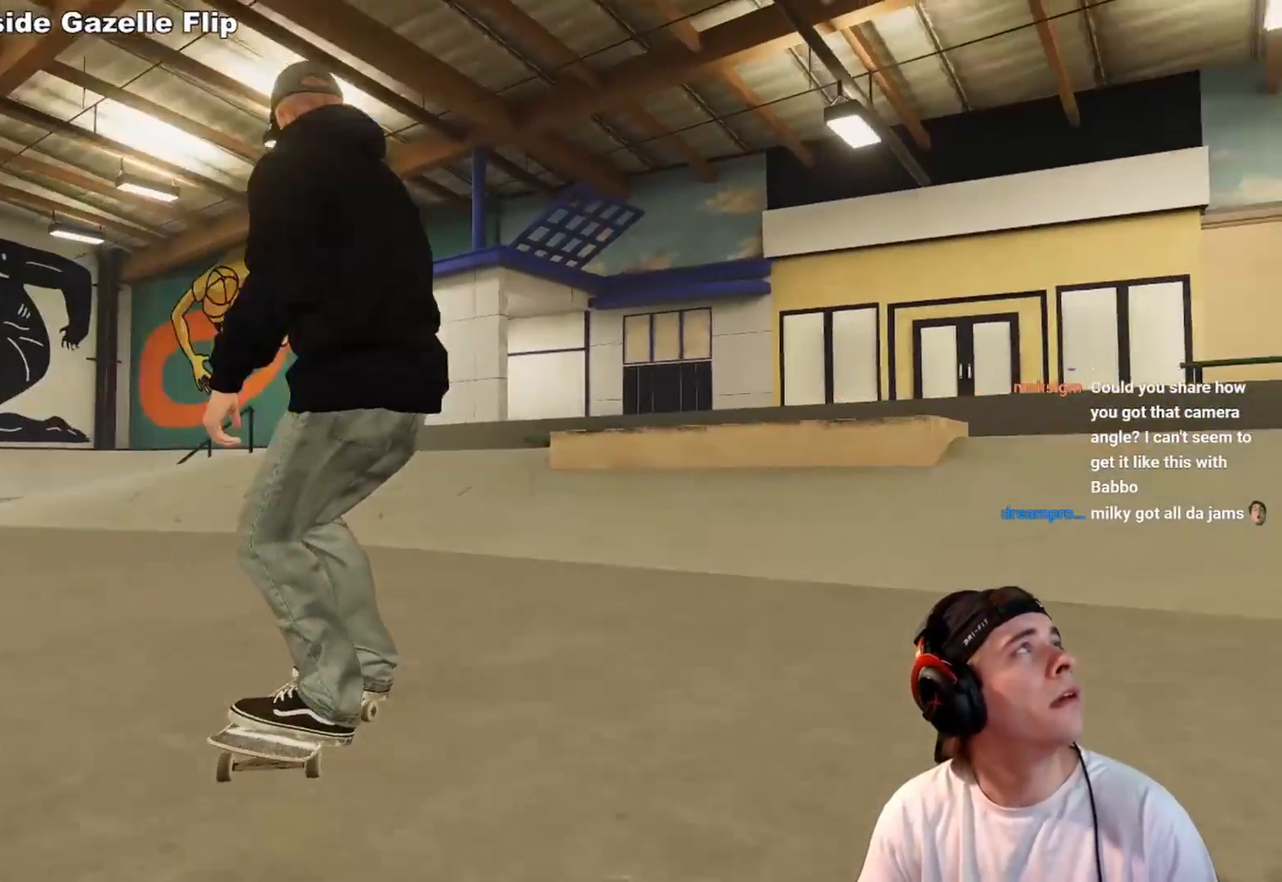
{"buttons": ["L2"], "left_stick": "center", "right_stick": "center", "events": []}
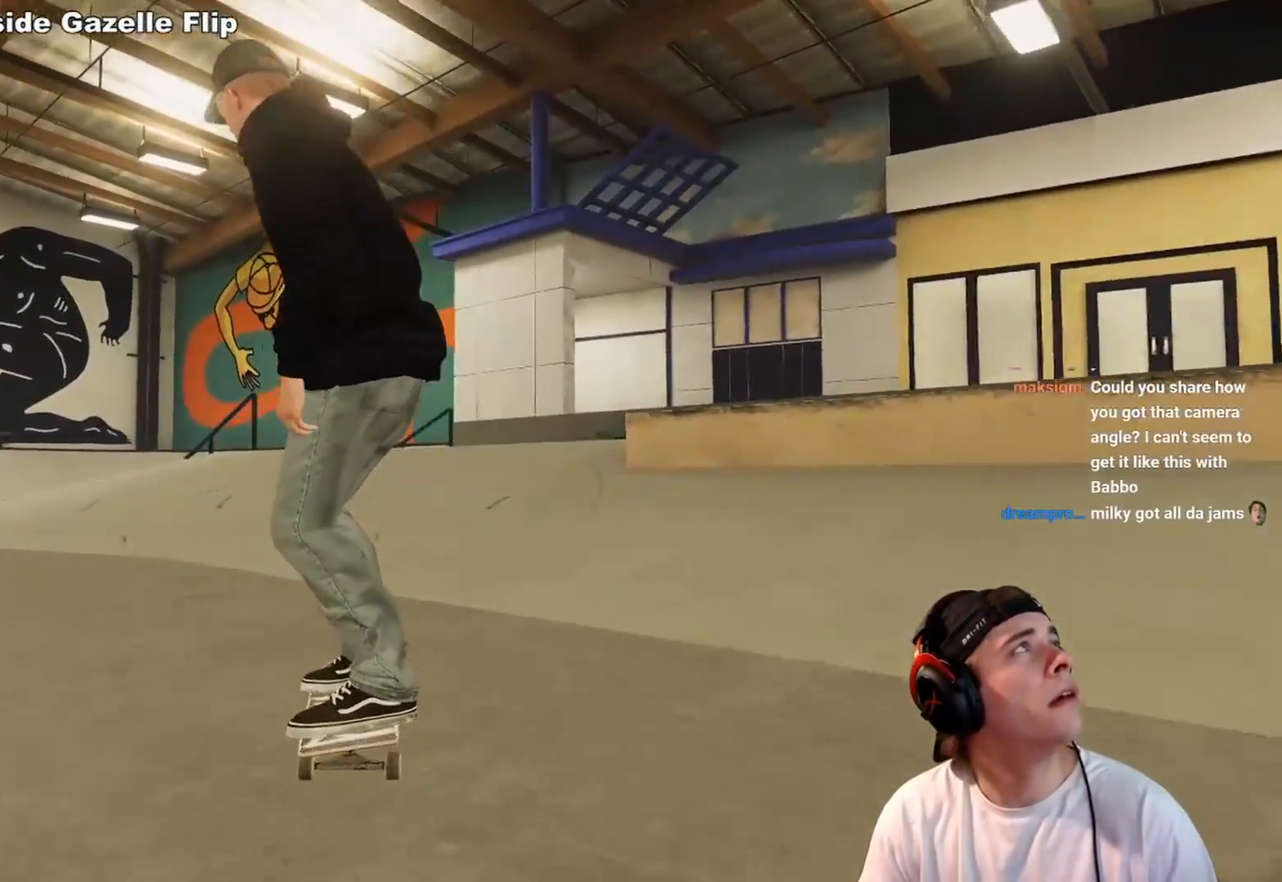
{"buttons": ["L2"], "left_stick": "center", "right_stick": "center", "events": []}
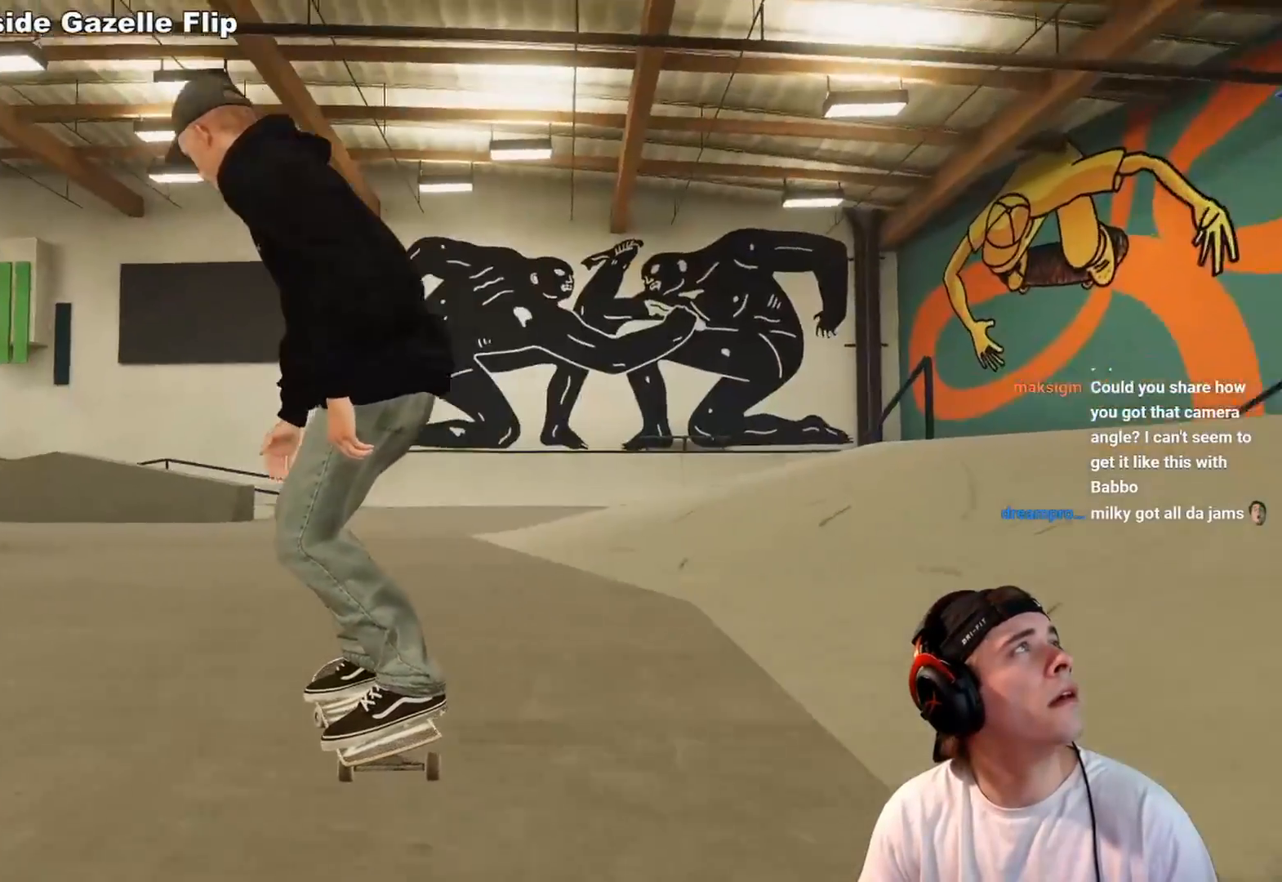
{"buttons": [], "left_stick": "center", "right_stick": "center", "events": [[200, "L2", "up"]]}
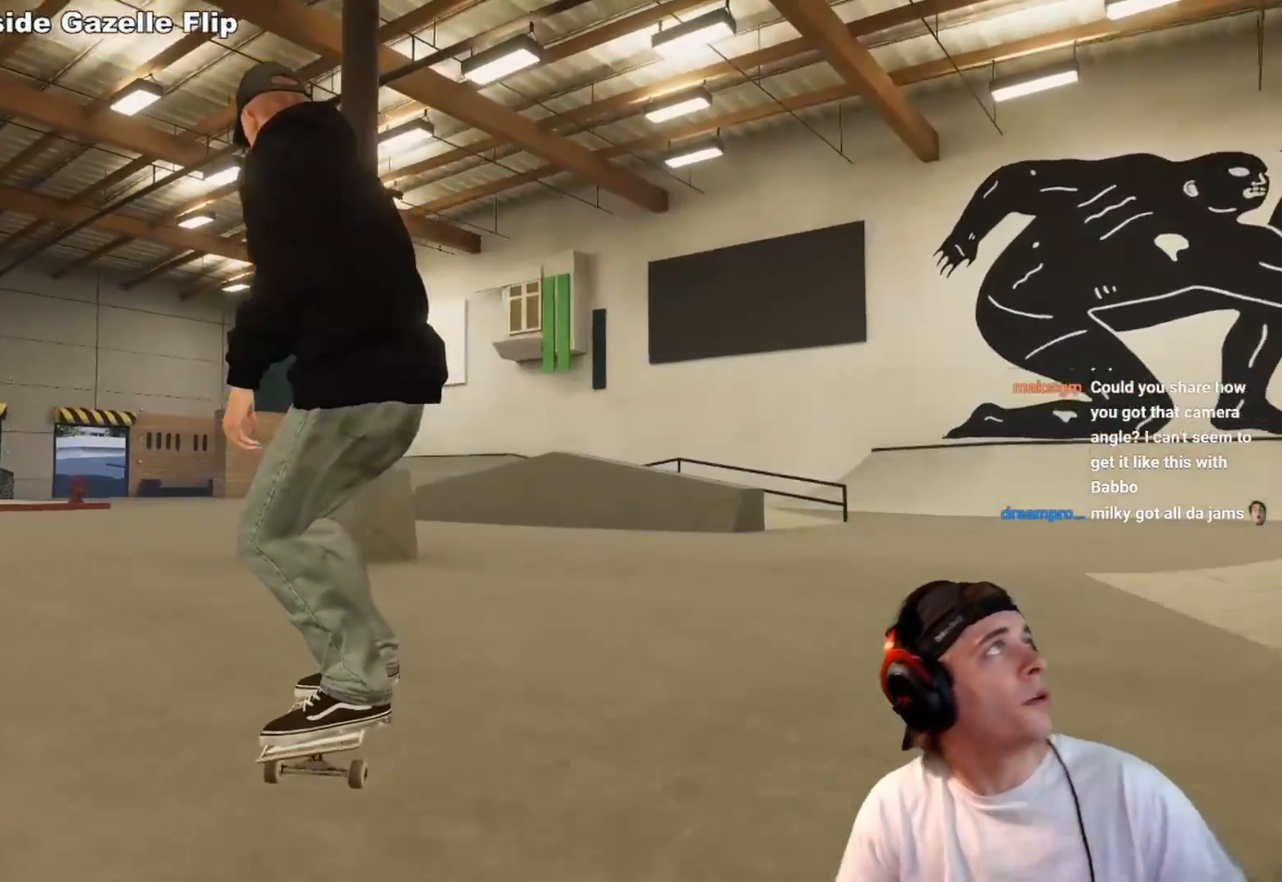
{"buttons": [], "left_stick": "center", "right_stick": "center", "events": []}
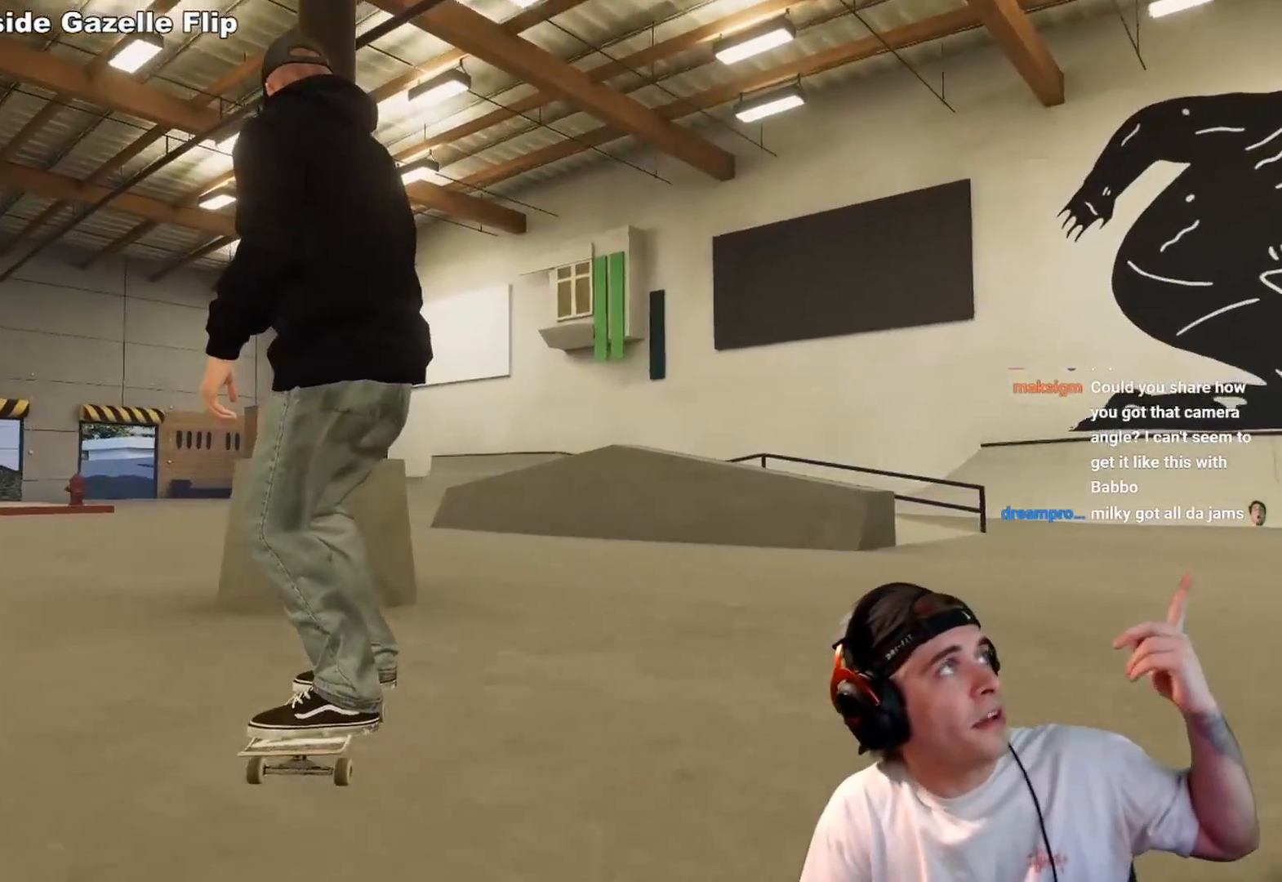
{"buttons": [], "left_stick": "center", "right_stick": "center", "events": []}
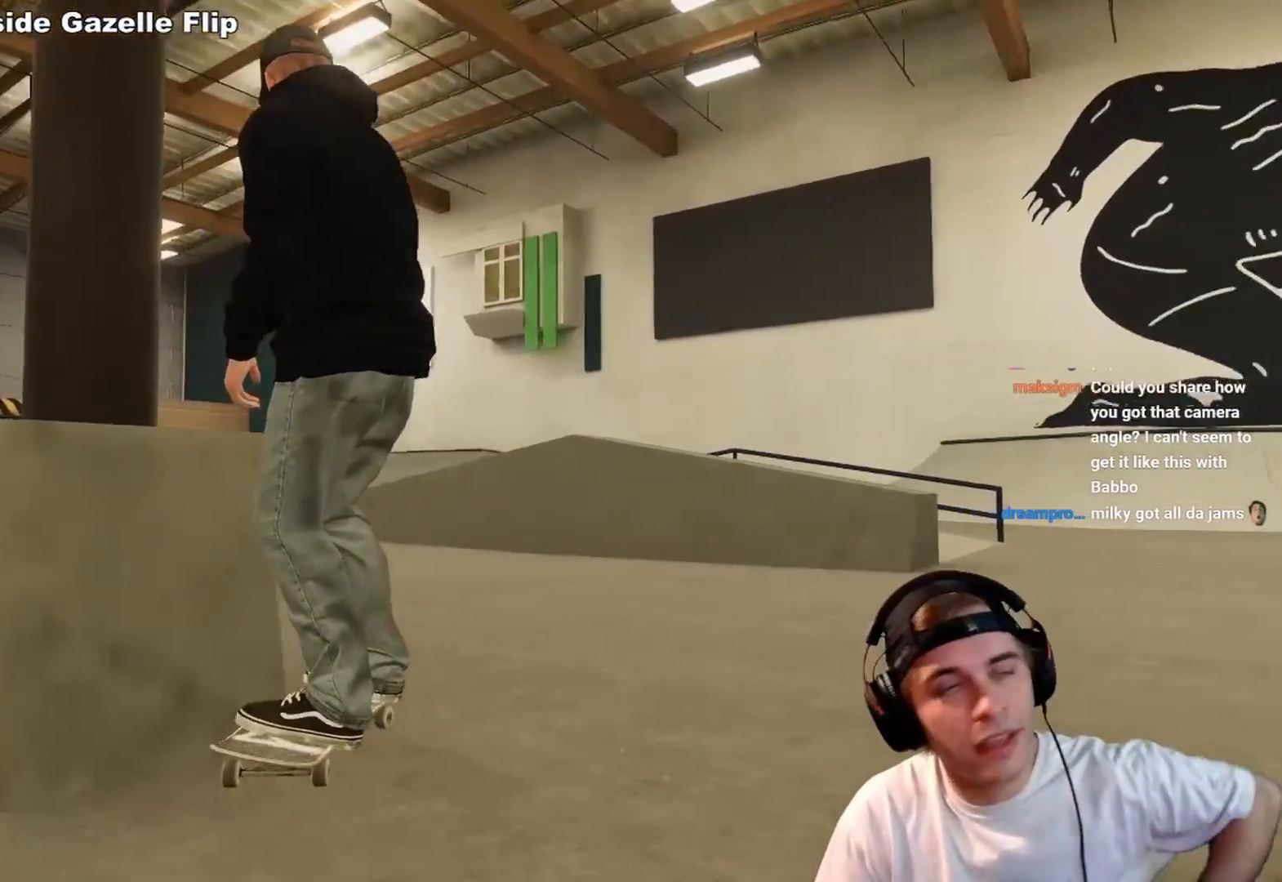
{"buttons": [], "left_stick": "center", "right_stick": "center", "events": []}
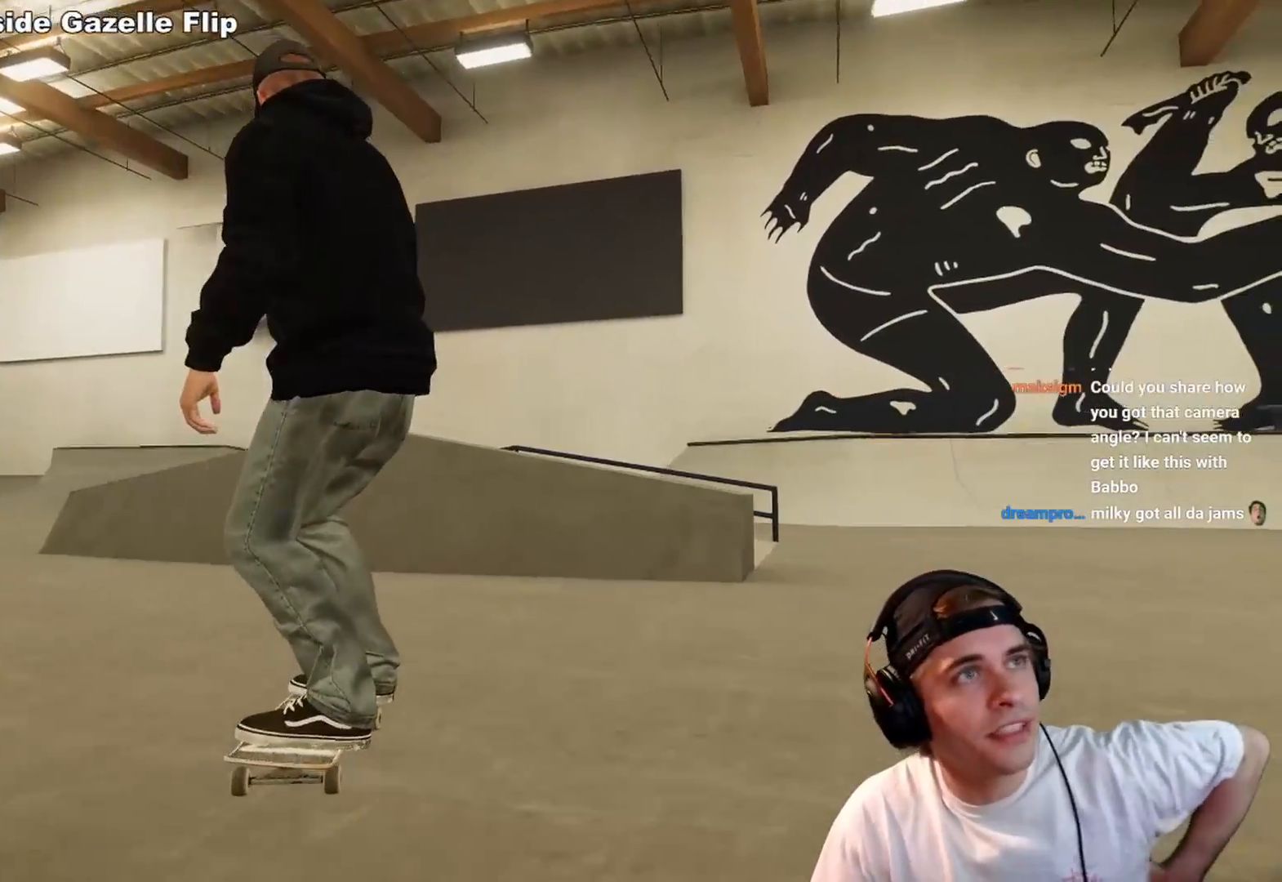
{"buttons": [], "left_stick": "center", "right_stick": "center", "events": []}
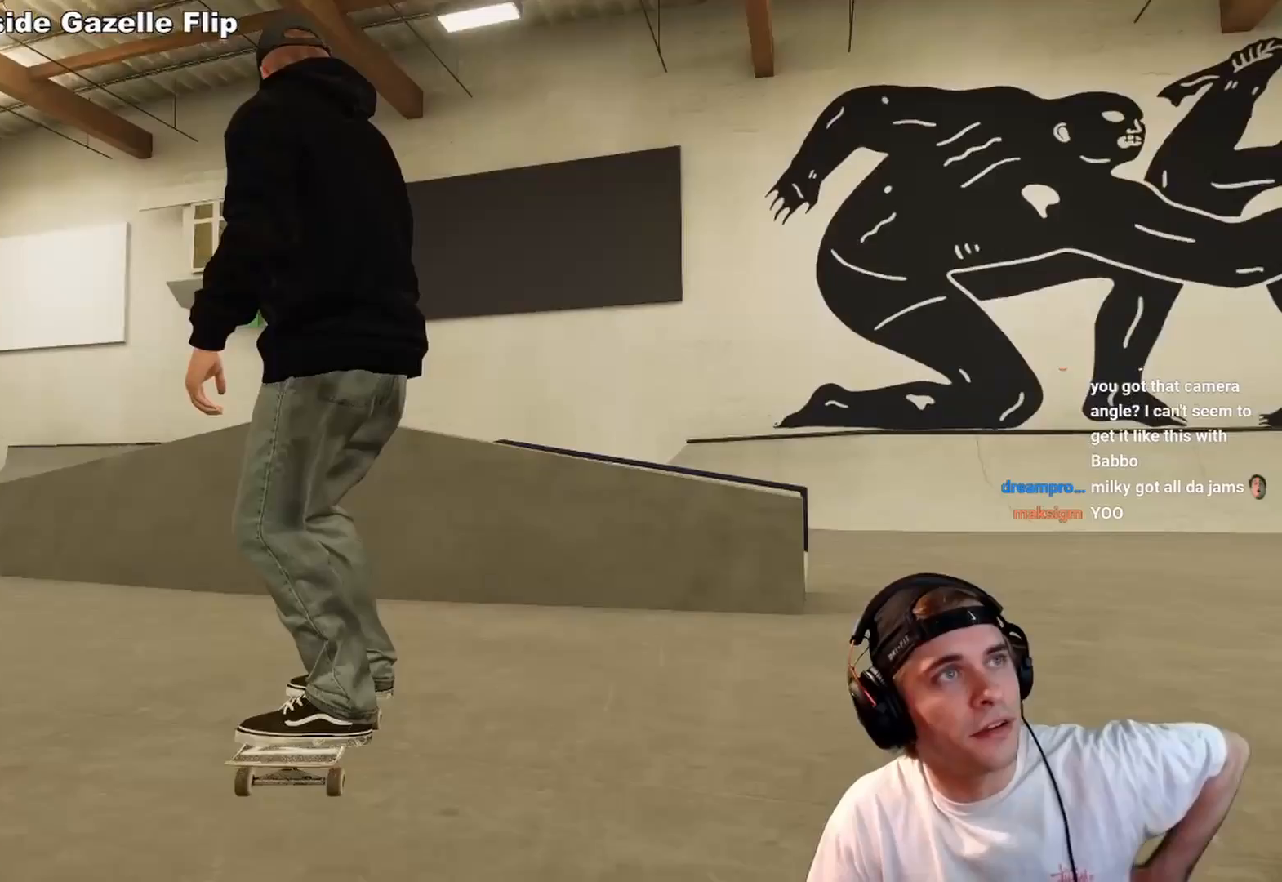
{"buttons": [], "left_stick": "center", "right_stick": "center", "events": []}
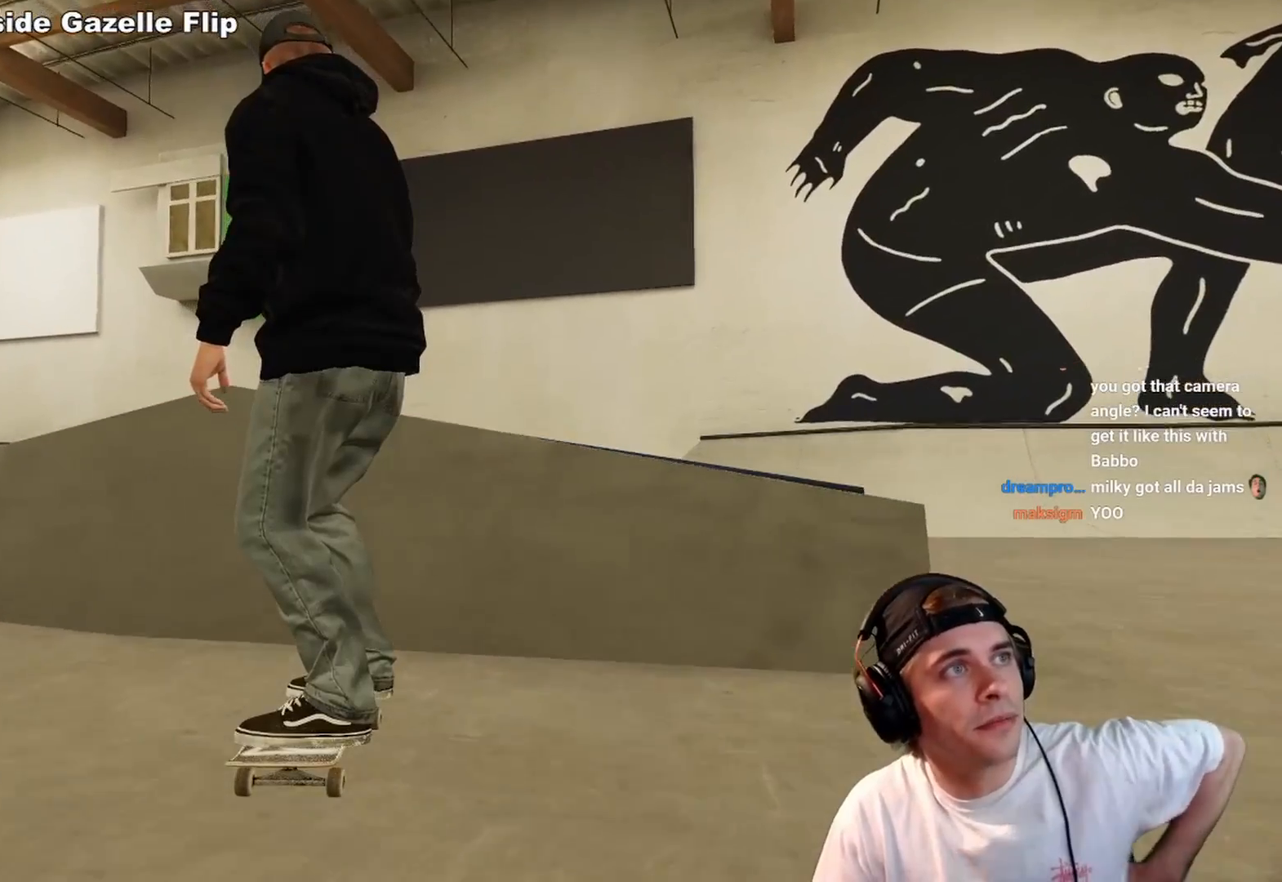
{"buttons": [], "left_stick": "center", "right_stick": "center", "events": []}
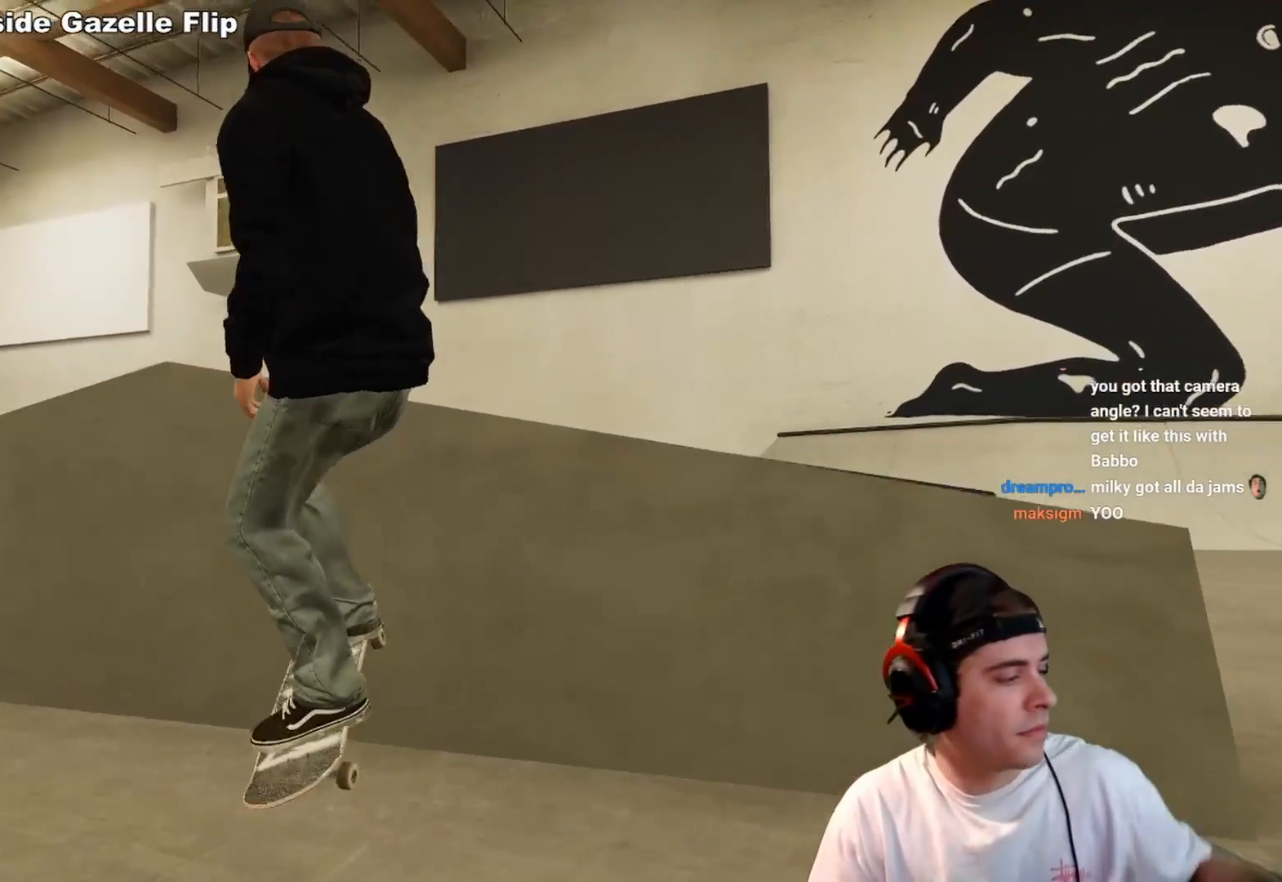
{"buttons": [], "left_stick": "center", "right_stick": "center", "events": []}
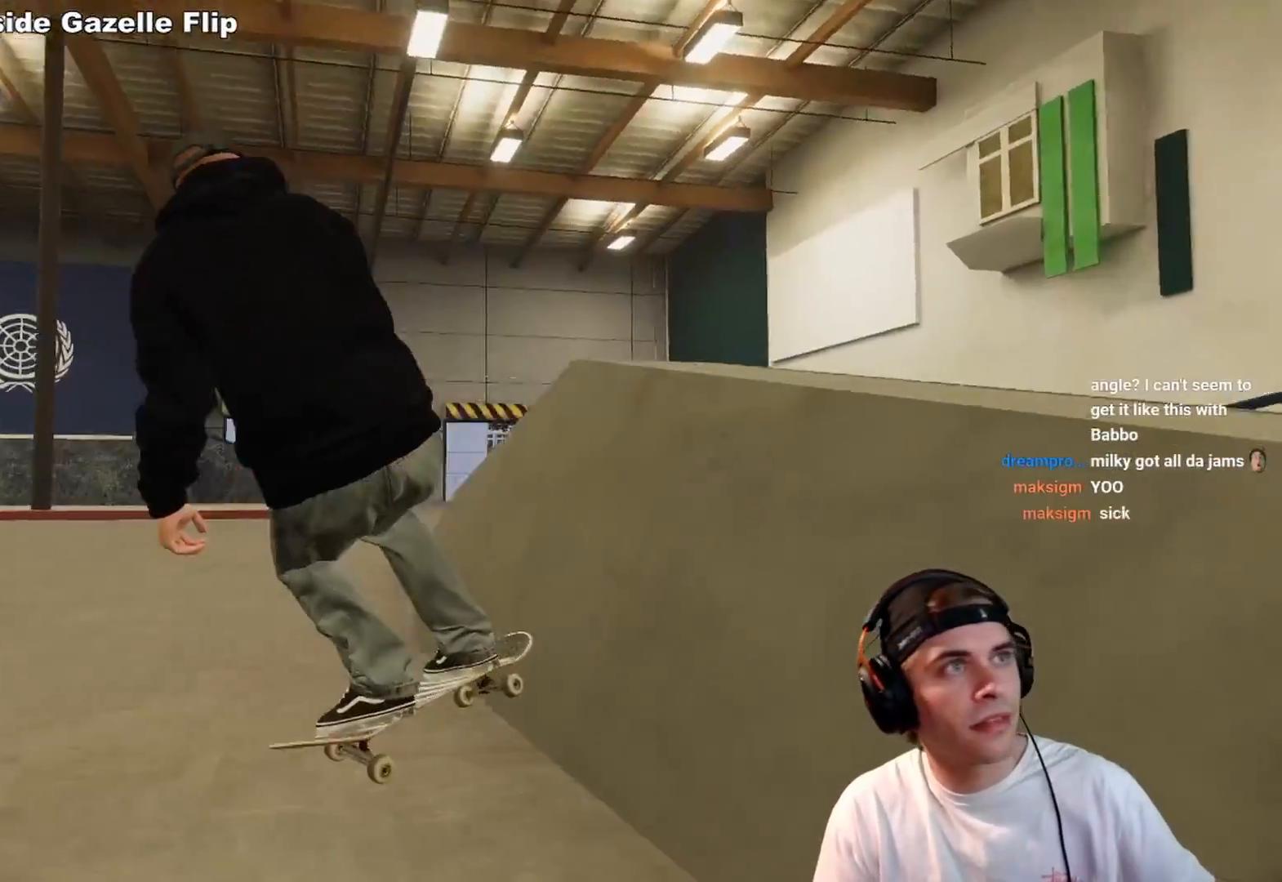
{"buttons": [], "left_stick": "center", "right_stick": "center", "events": []}
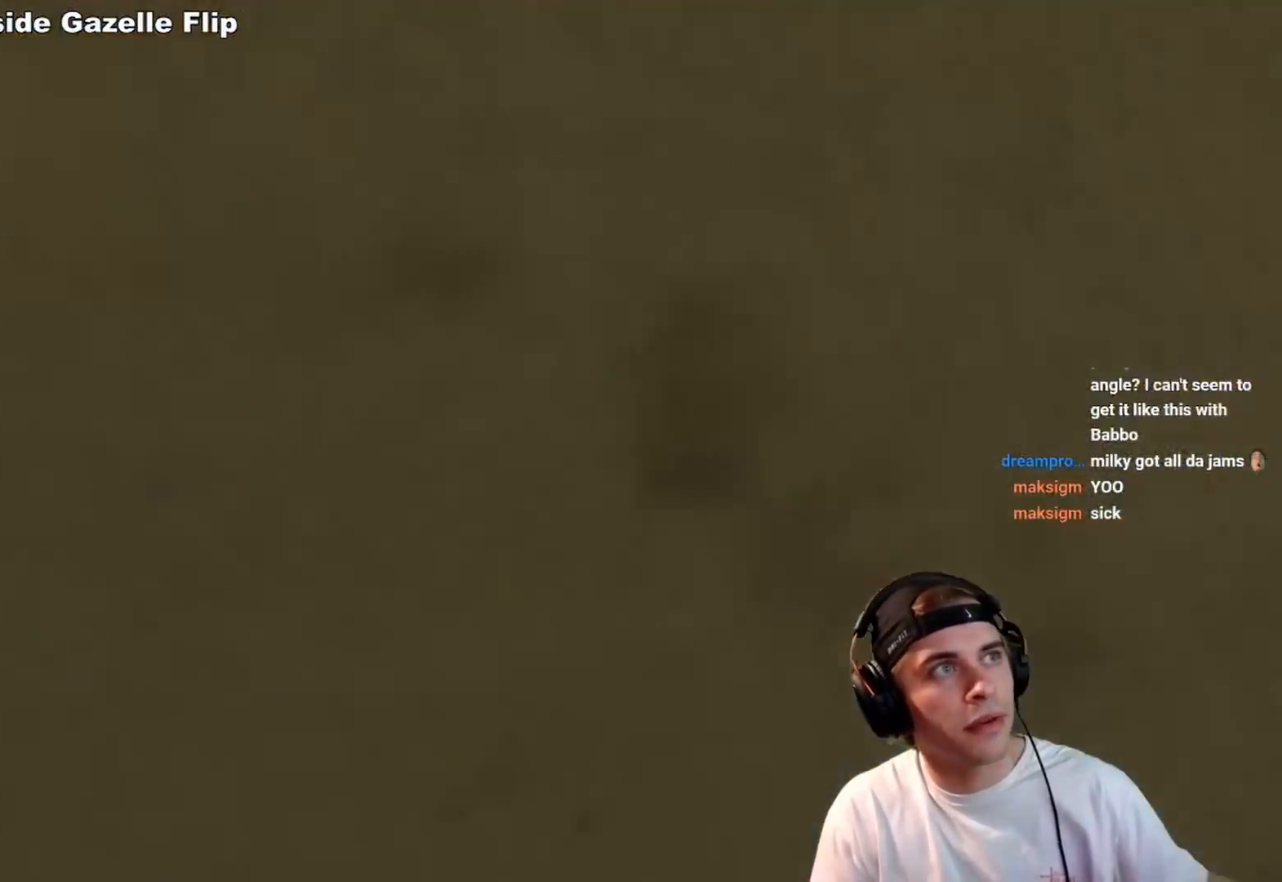
{"buttons": [], "left_stick": "center", "right_stick": "center", "events": []}
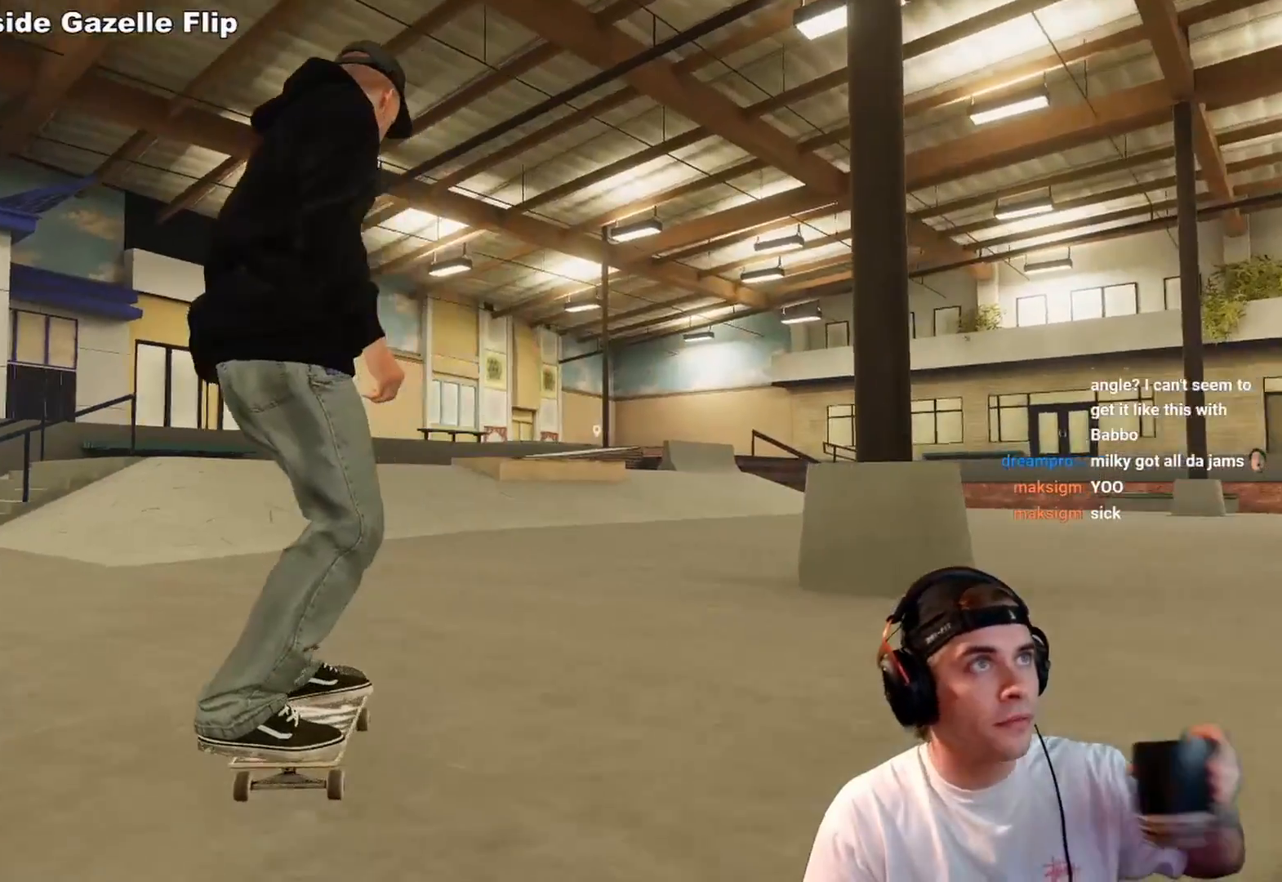
{"buttons": [], "left_stick": "center", "right_stick": "center", "events": [[300, "L2", "down"], [400, "L2", "up"]]}
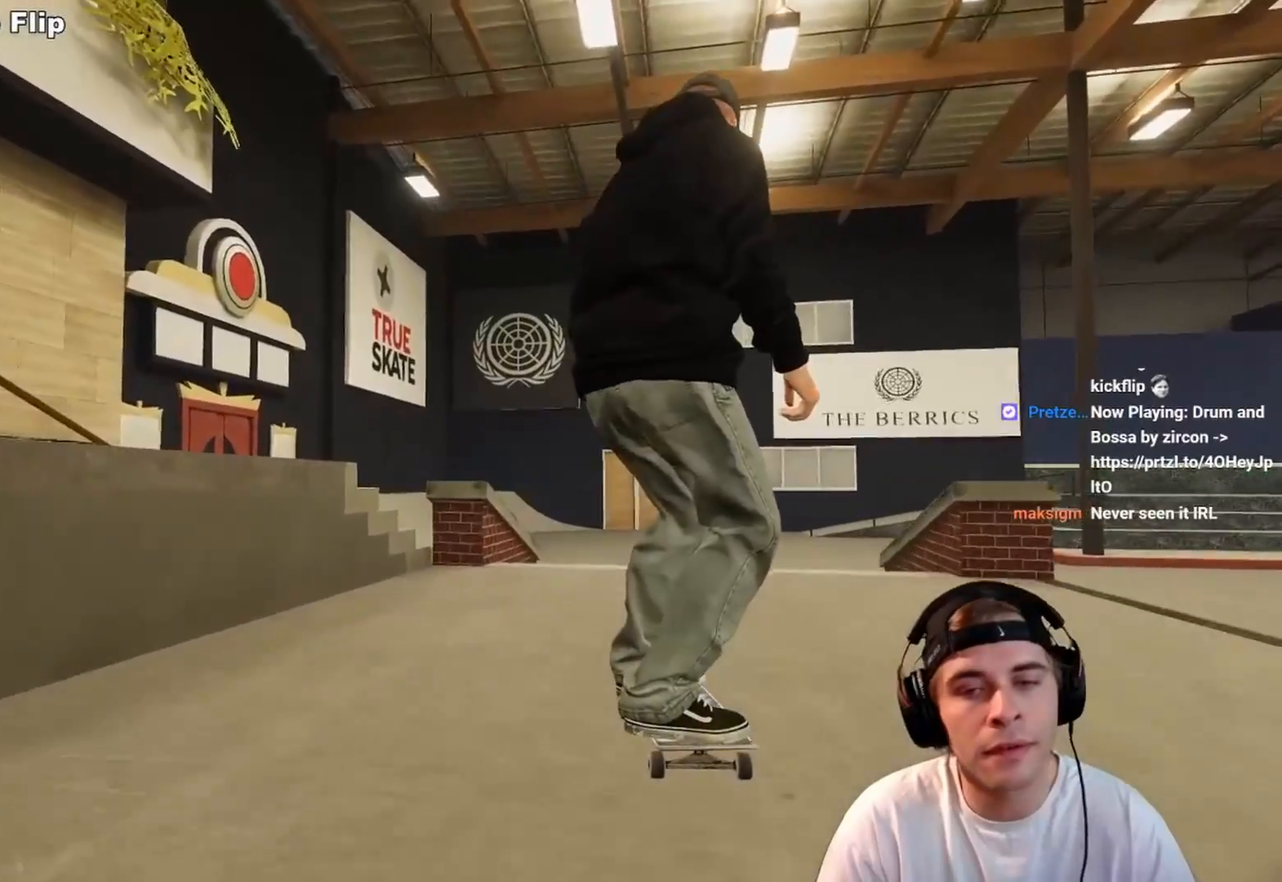
{"buttons": [], "left_stick": "center", "right_stick": "down", "events": [[167, "right_stick", "down"]]}
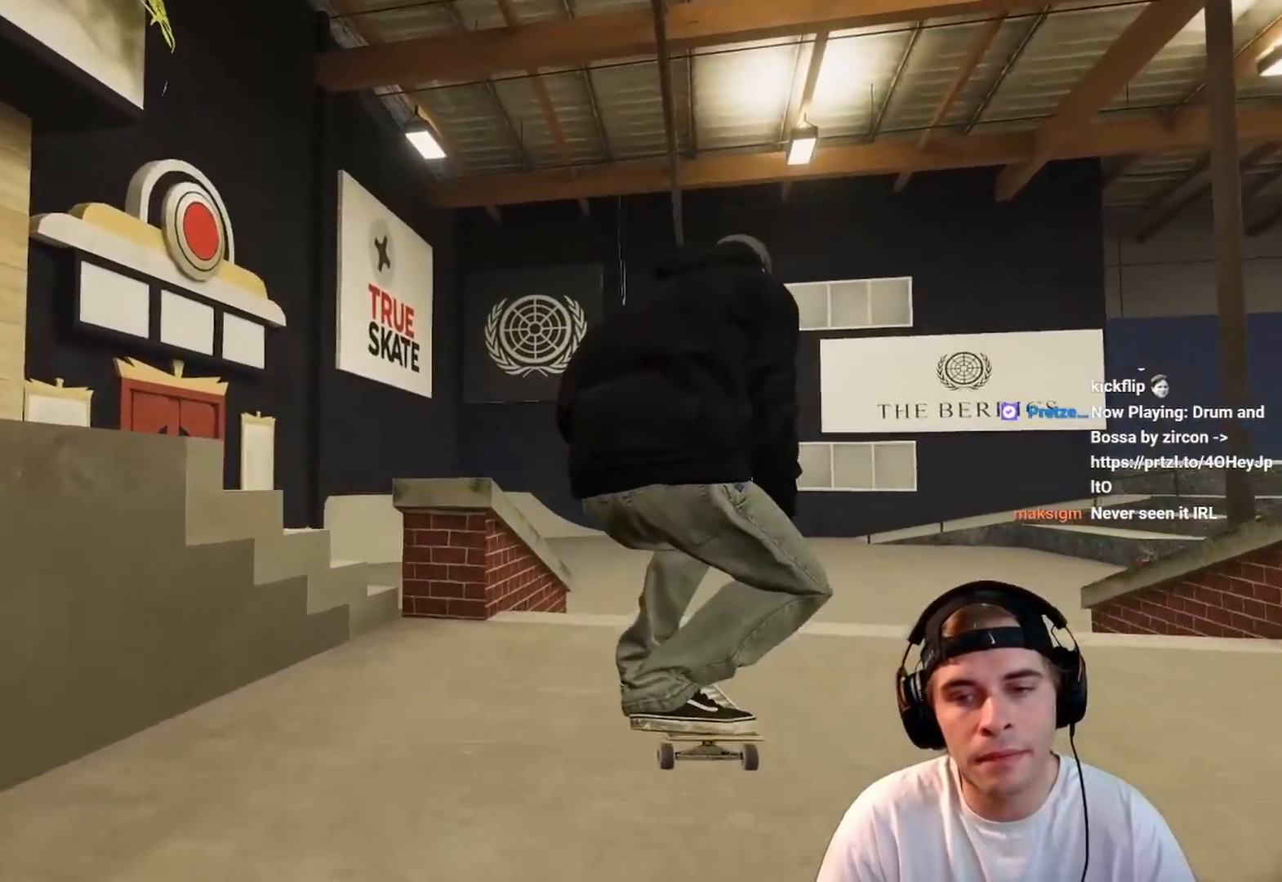
{"buttons": ["R2"], "left_stick": "right", "right_stick": "left", "events": [[50, "R2", "down"], [67, "right_stick", "center"], [250, "left_stick", "right"], [300, "right_stick", "left"]]}
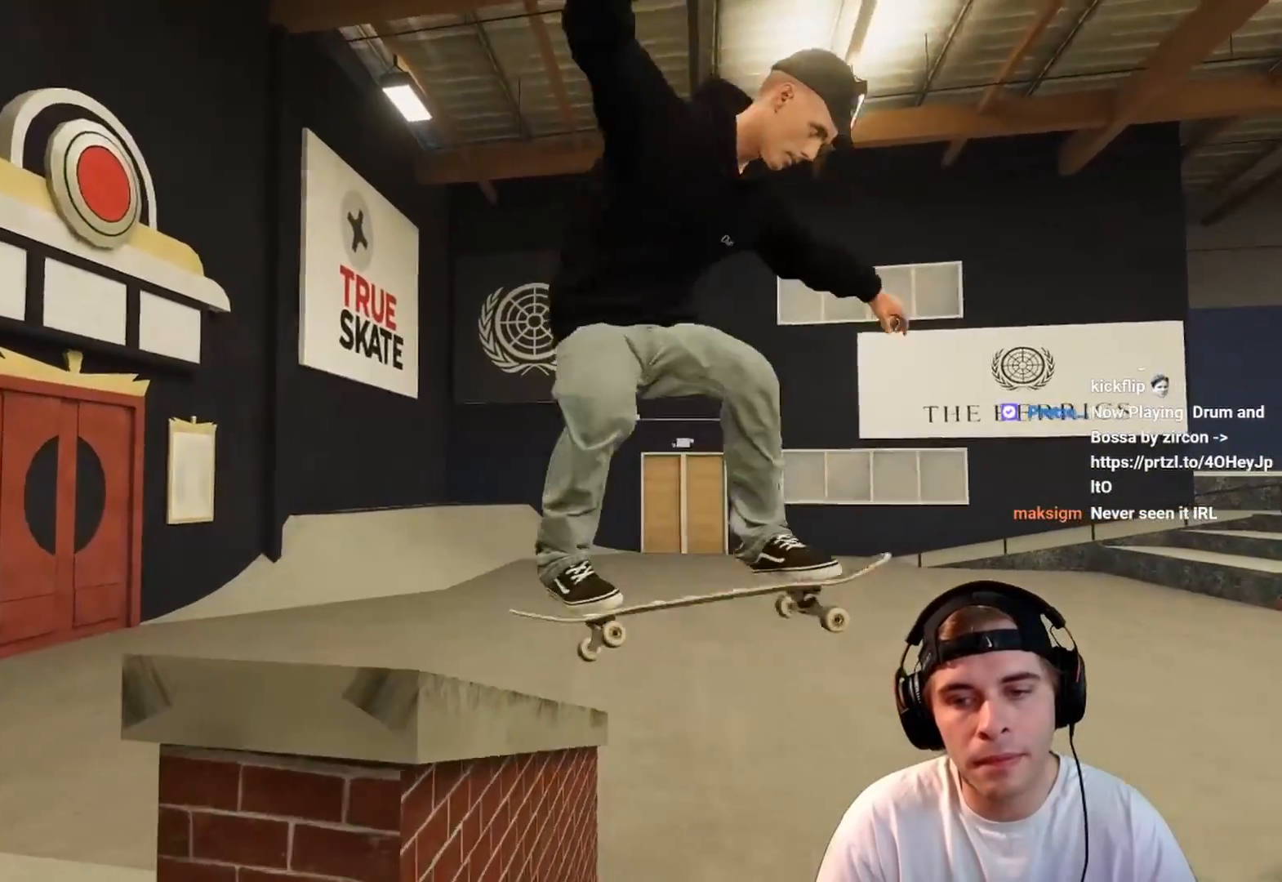
{"buttons": ["R2"], "left_stick": "right", "right_stick": "left", "events": []}
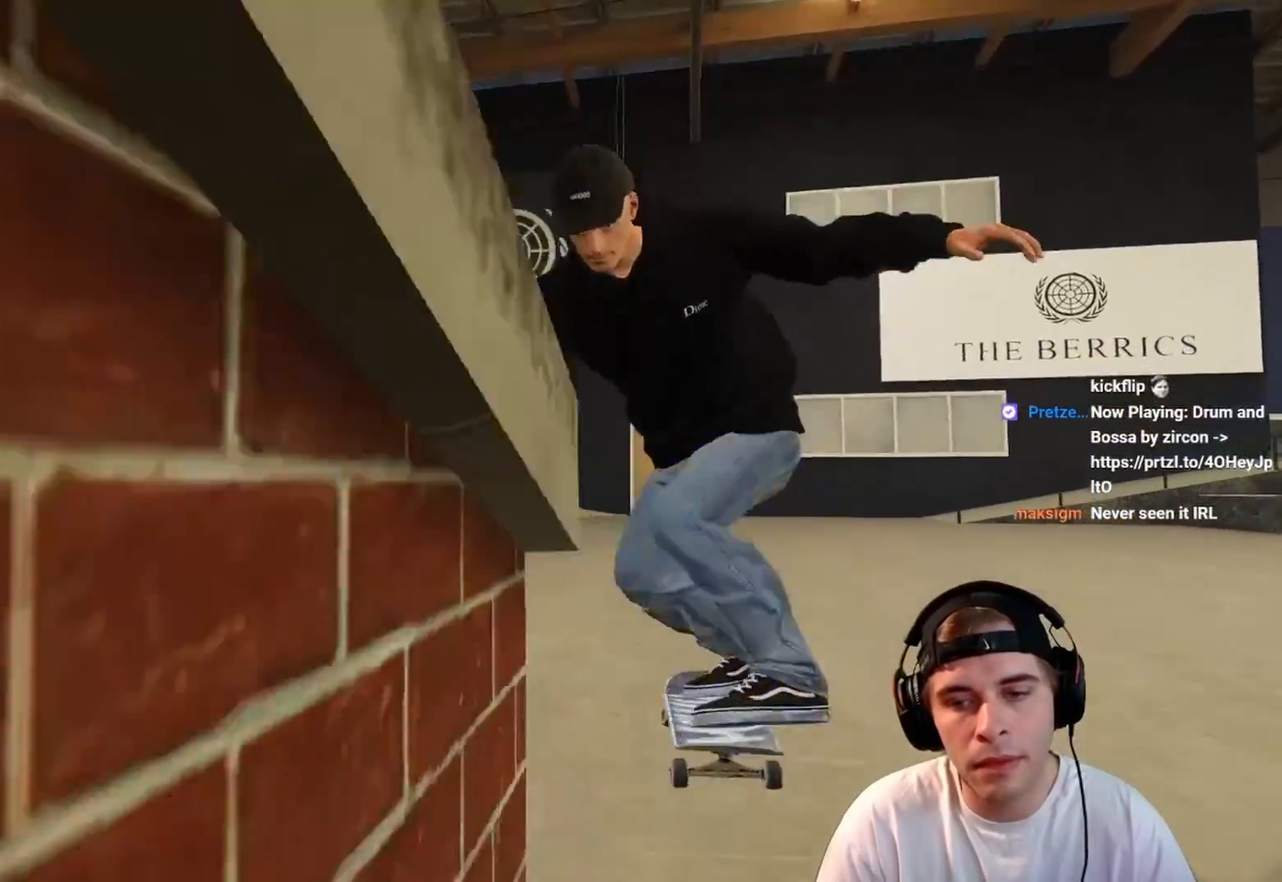
{"buttons": [], "left_stick": "center", "right_stick": "center", "events": [[50, "left_stick", "center"], [67, "R2", "up"], [100, "right_stick", "center"]]}
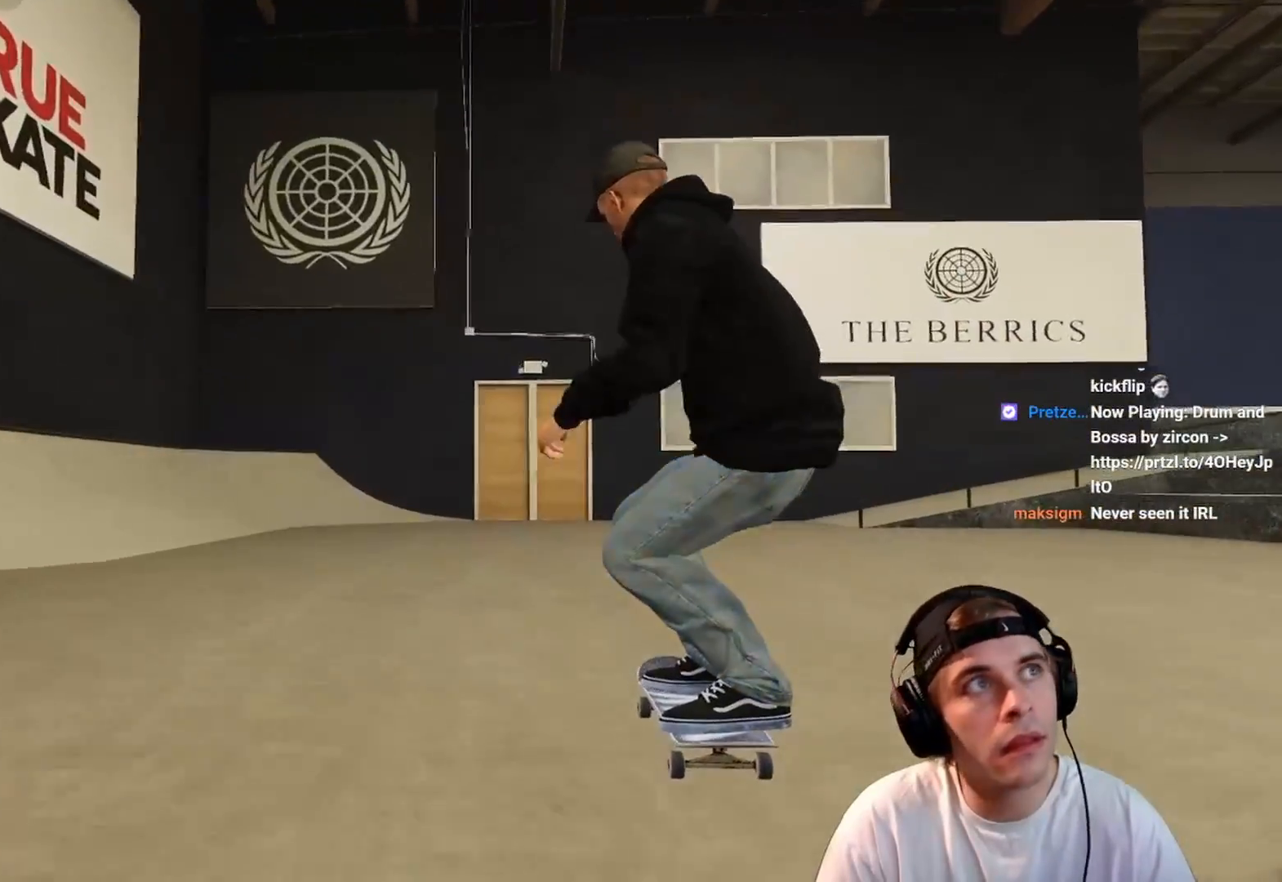
{"buttons": ["L2"], "left_stick": "center", "right_stick": "center", "events": [[117, "L2", "down"], [167, "DPAD_RIGHT", "down"], [267, "DPAD_RIGHT", "up"]]}
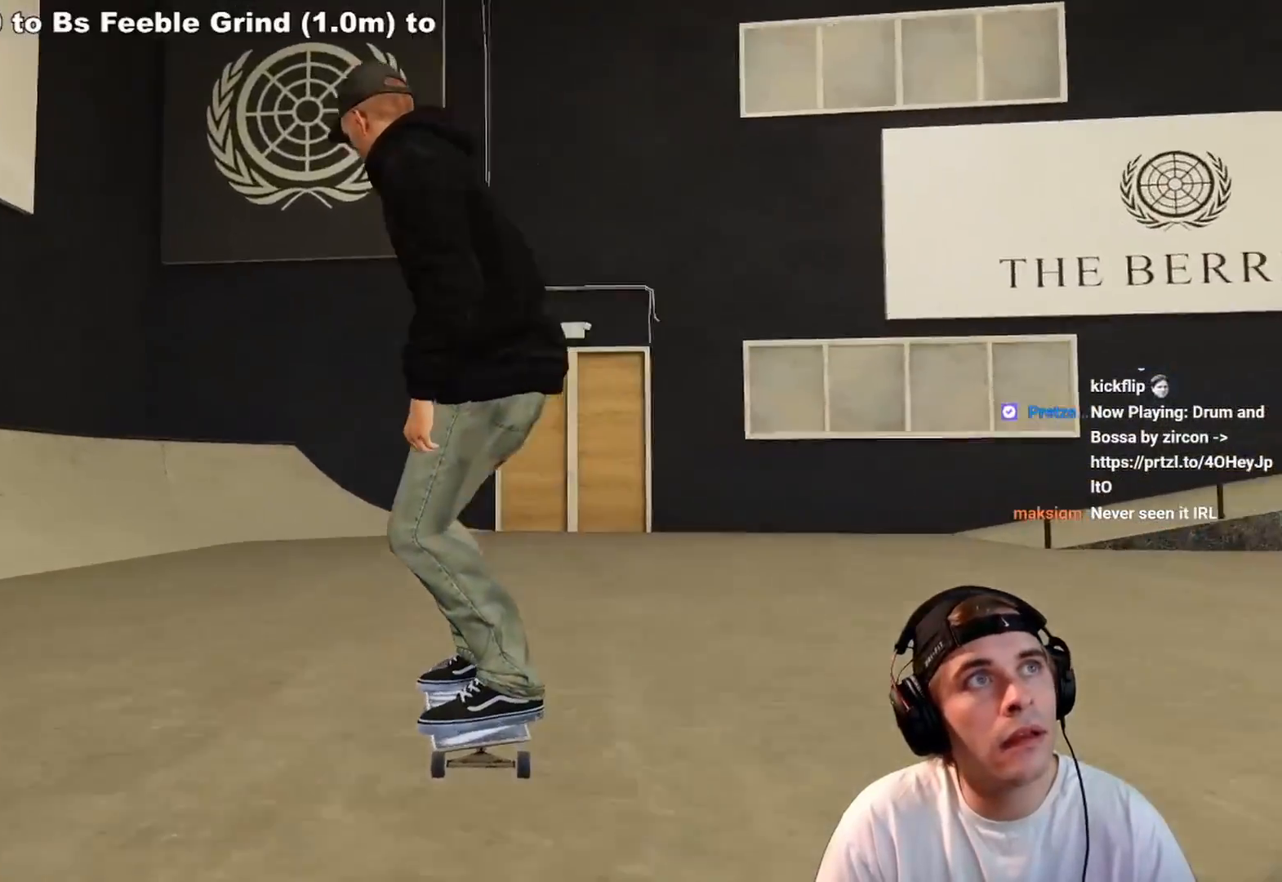
{"buttons": ["L2"], "left_stick": "center", "right_stick": "center", "events": [[33, "L2", "up"], [283, "SELECT", "down"], [417, "L2", "down"], [417, "SELECT", "up"]]}
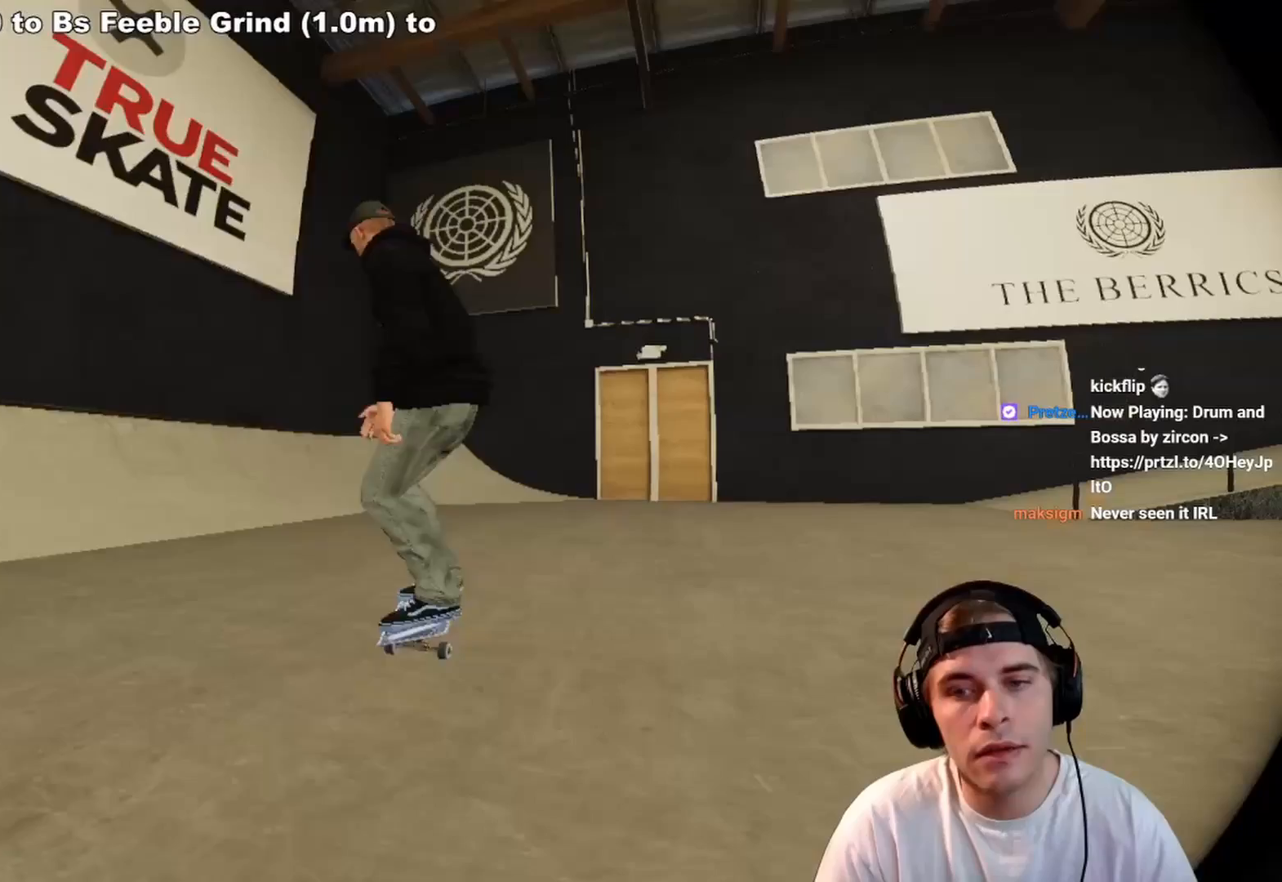
{"buttons": ["L2"], "left_stick": "right", "right_stick": "left", "events": [[167, "left_stick", "right"], [233, "right_stick", "left"]]}
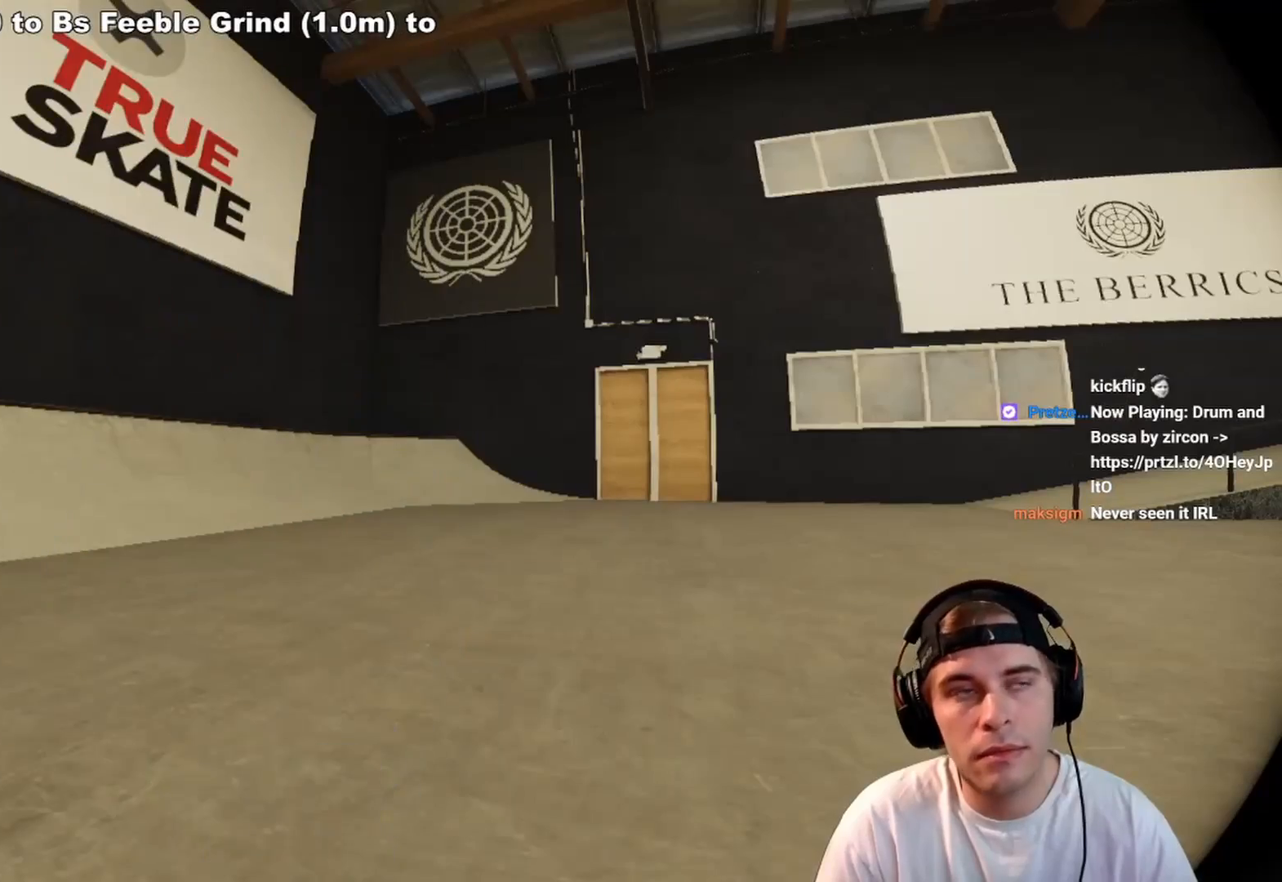
{"buttons": ["L2"], "left_stick": "center", "right_stick": "center", "events": [[317, "left_stick", "center"], [417, "right_stick", "center"]]}
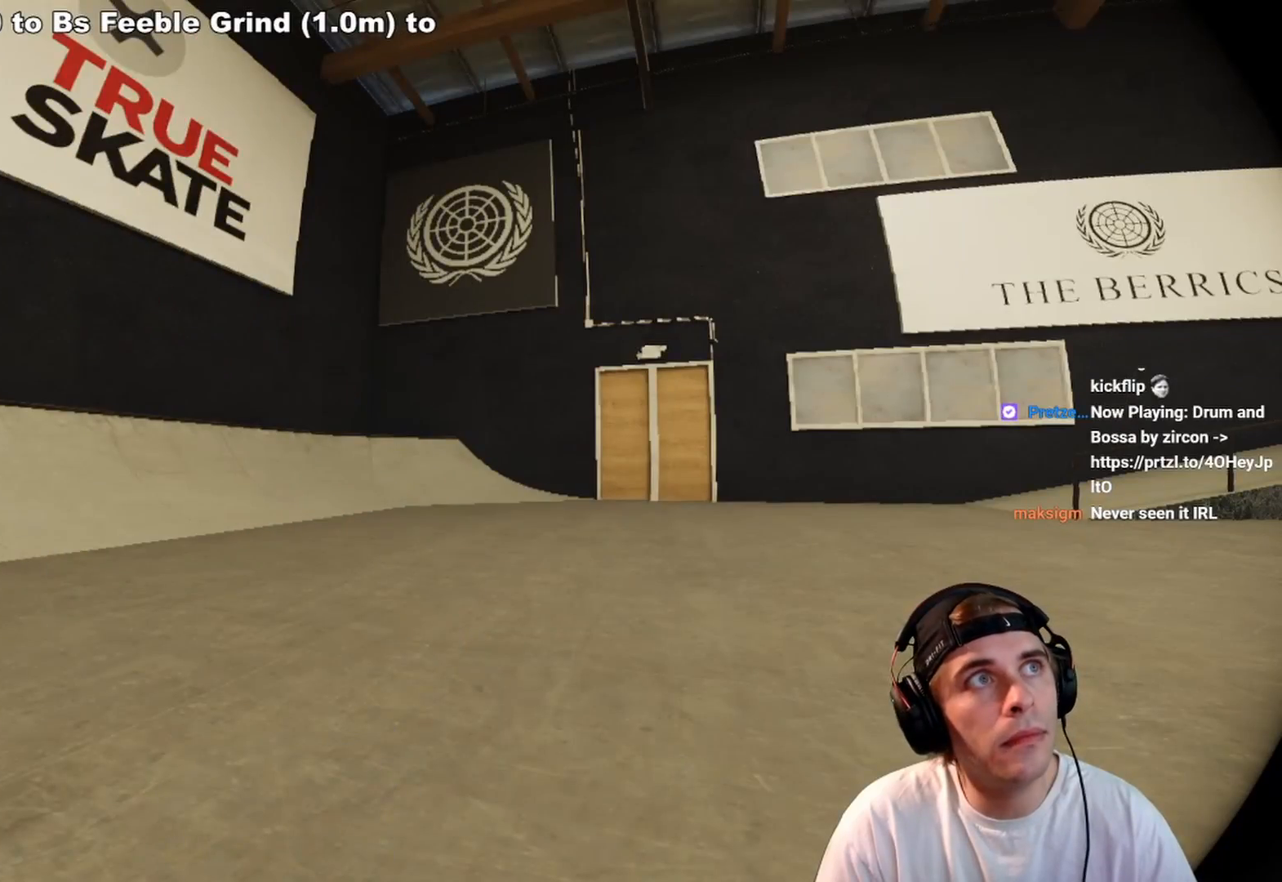
{"buttons": ["L2"], "left_stick": "center", "right_stick": "center", "events": [[100, "left_stick", "right"], [117, "SELECT", "down"], [167, "left_stick", "center"], [267, "SELECT", "up"]]}
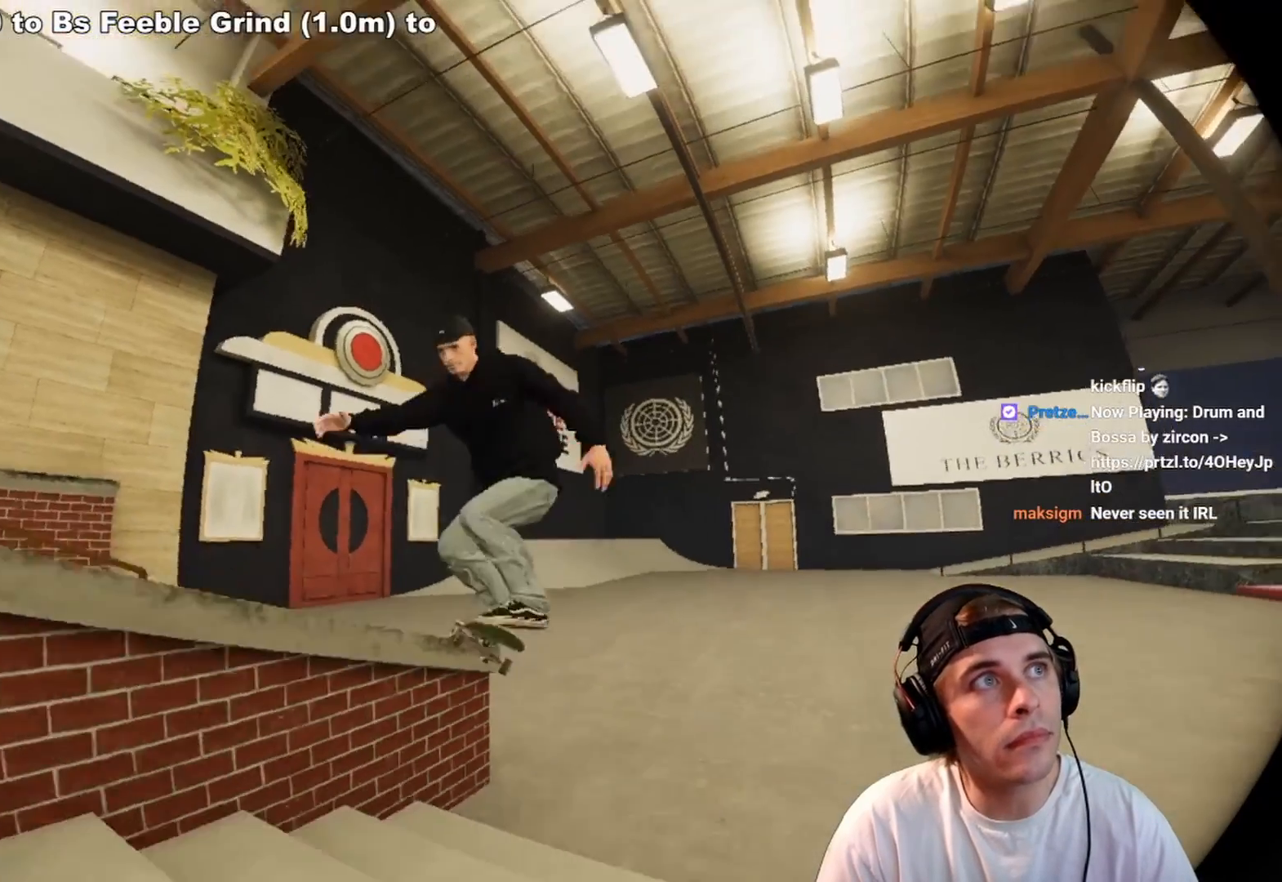
{"buttons": ["L2"], "left_stick": "right", "right_stick": "center", "events": [[50, "right_stick", "up"], [117, "left_stick", "right"], [133, "right_stick", "center"], [167, "left_stick", "down-right"], [367, "left_stick", "right"]]}
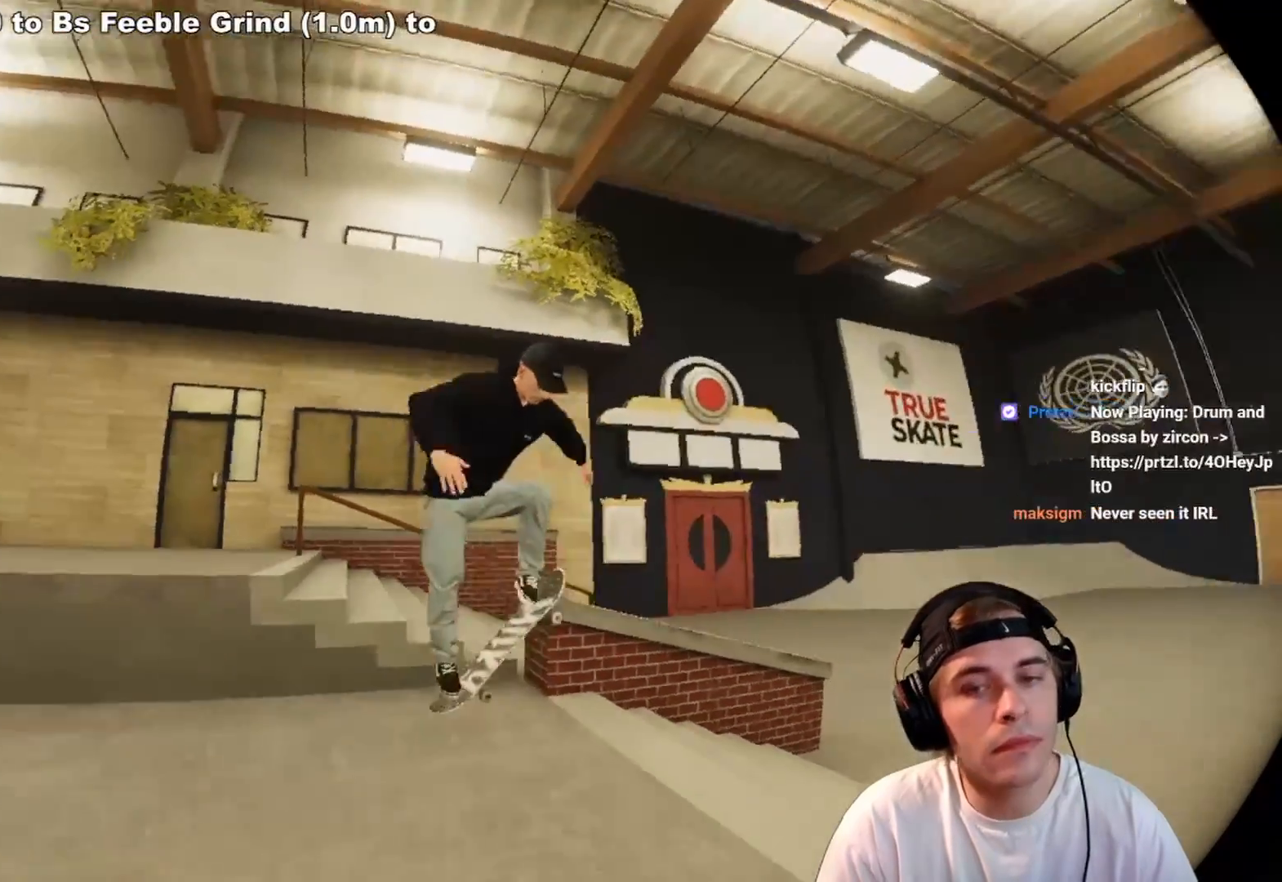
{"buttons": [], "left_stick": "center", "right_stick": "down", "events": [[50, "Y", "down"], [100, "Y", "up"], [150, "left_stick", "up-right"], [167, "Y", "down"], [217, "Y", "up"], [250, "L2", "up"], [350, "right_stick", "down"], [467, "left_stick", "center"]]}
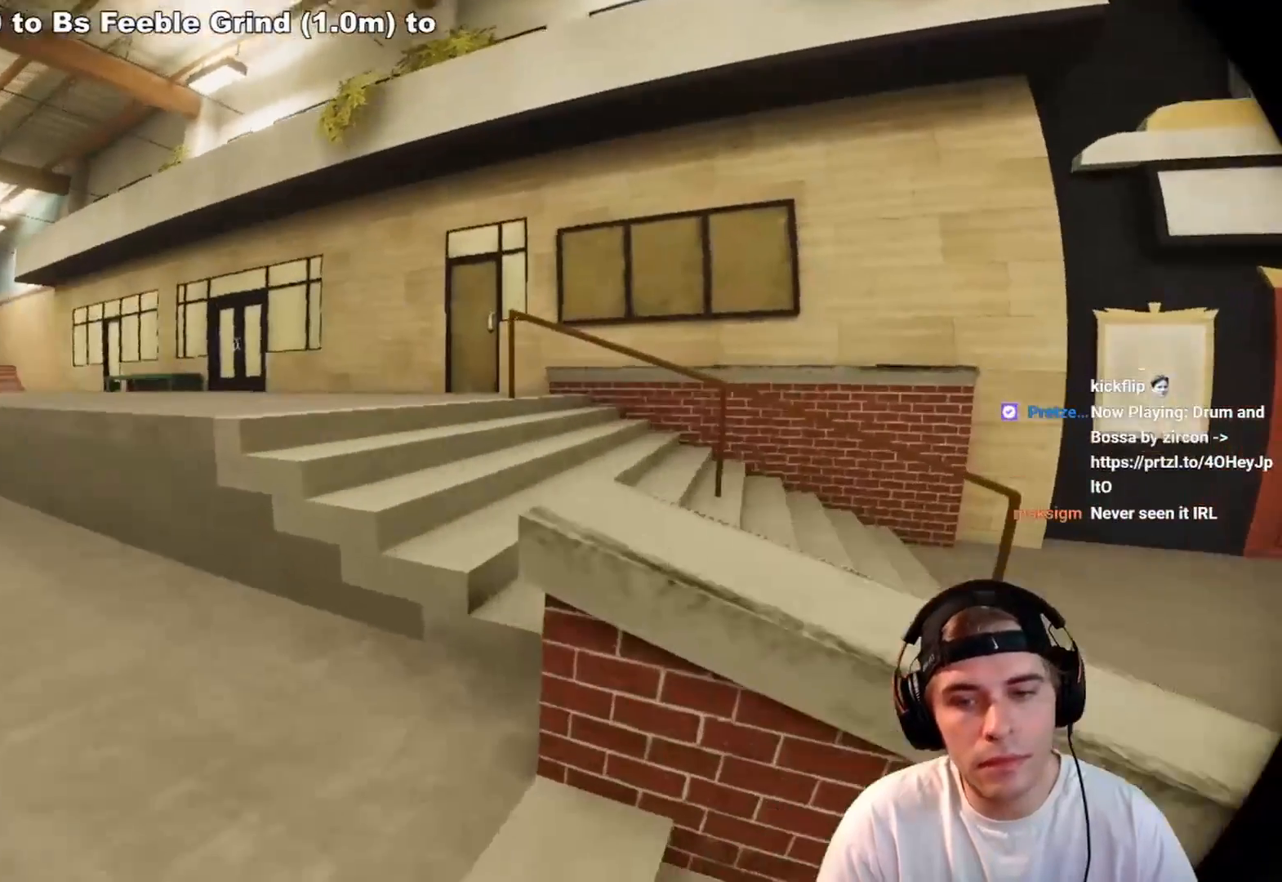
{"buttons": ["DPAD_DOWN"], "left_stick": "center", "right_stick": "up", "events": [[67, "DPAD_DOWN", "down"], [183, "right_stick", "center"], [350, "right_stick", "up"]]}